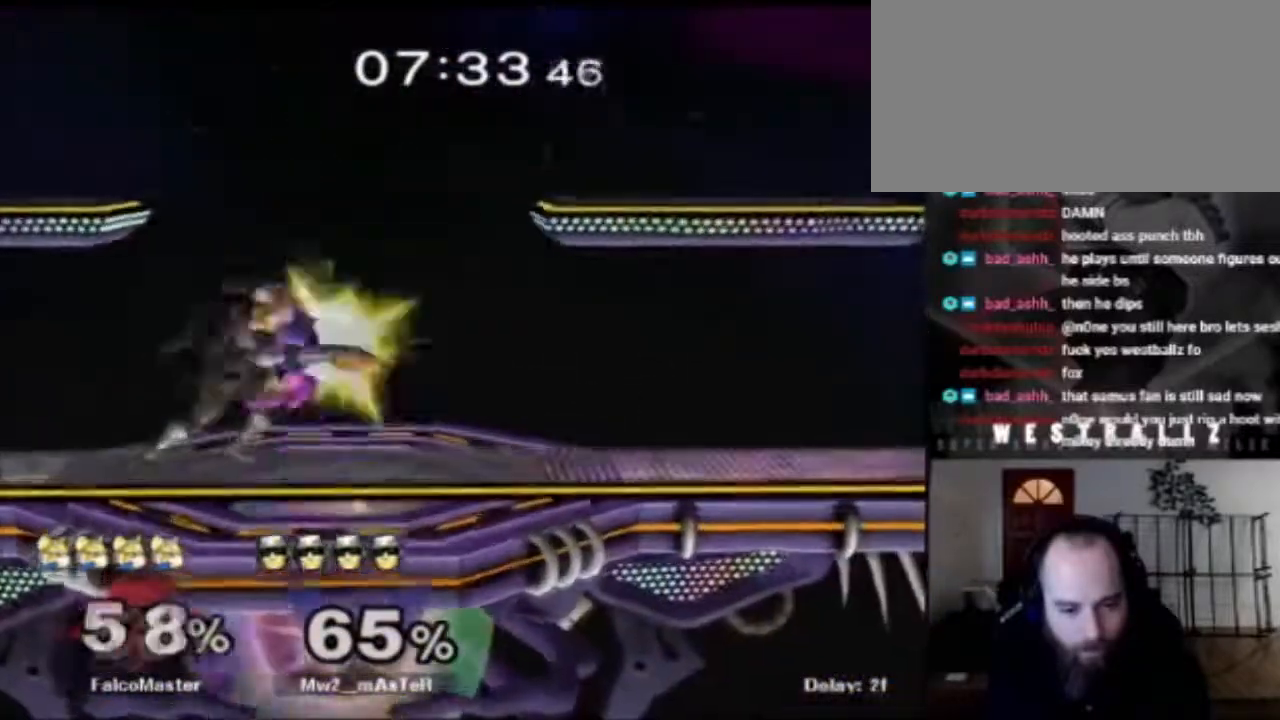
Gameplay with a controller (Nintendo layout); each line is a JSON object with the inputs held at the frame after it. "events" lists button and stick changes between this image and that frame as [ms after this image, input, new state], when the widget could be followed in between. Not read: DPAD_DOWN DPAD_LEFT DPAD_RIGHT DPAD_UP L3 R3.
{"buttons": [], "left_stick": "down", "right_stick": "center", "events": [[150, "right_stick", "center"], [166, "left_stick", "up-right"], [417, "left_stick", "down"]]}
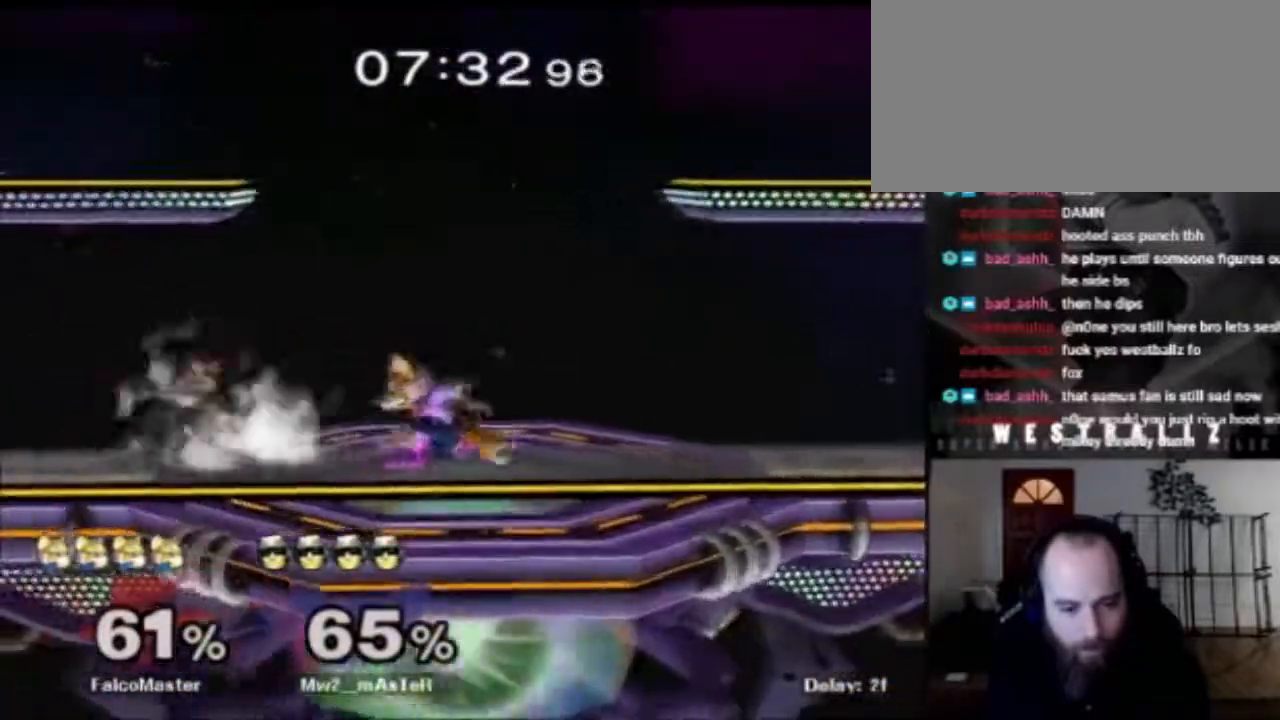
{"buttons": ["R1"], "left_stick": "down", "right_stick": "center", "events": [[50, "A", "down"], [150, "A", "up"], [434, "R1", "down"]]}
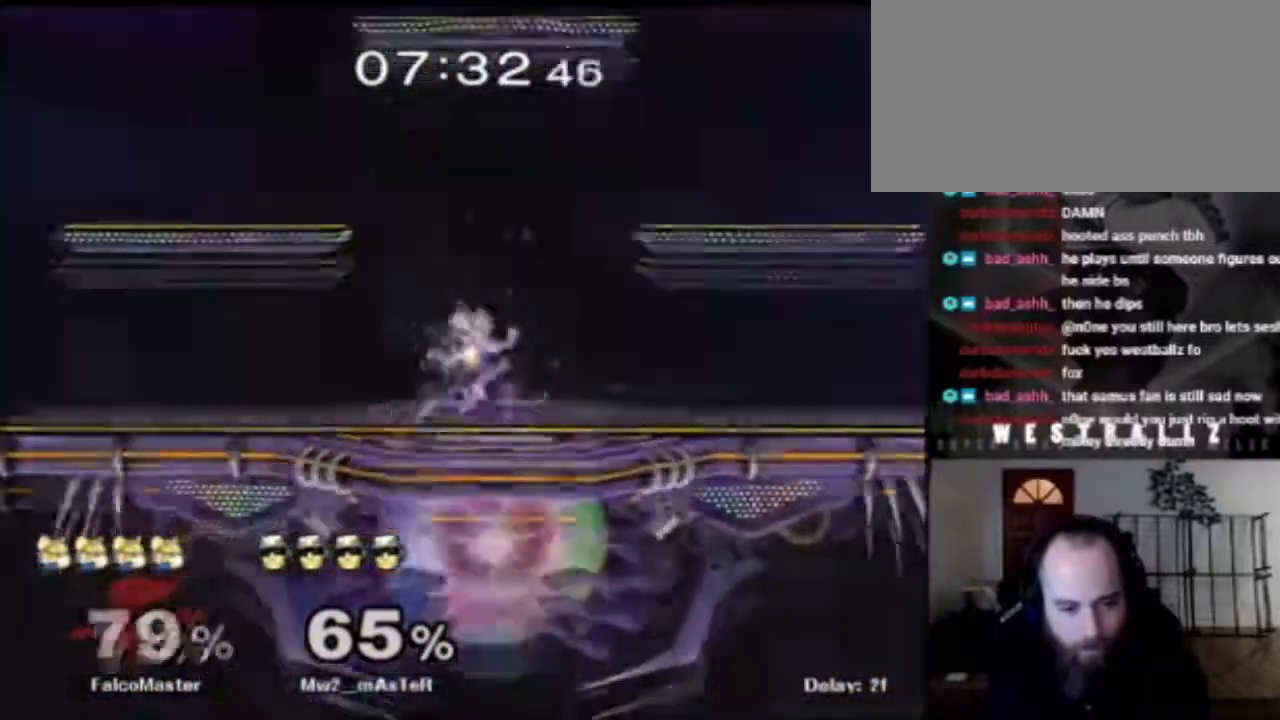
{"buttons": [], "left_stick": "left", "right_stick": "center", "events": [[217, "R1", "up"], [250, "left_stick", "center"], [333, "left_stick", "left"]]}
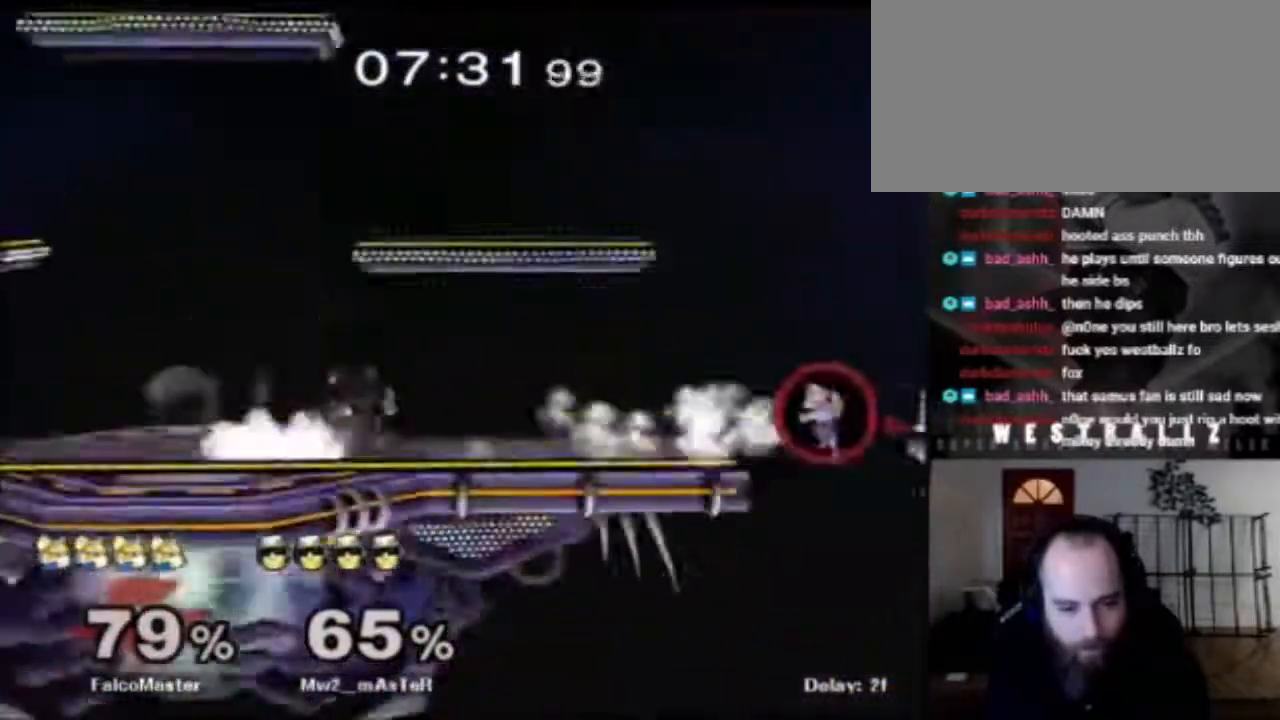
{"buttons": [], "left_stick": "left", "right_stick": "center", "events": [[284, "X", "down"], [434, "X", "up"]]}
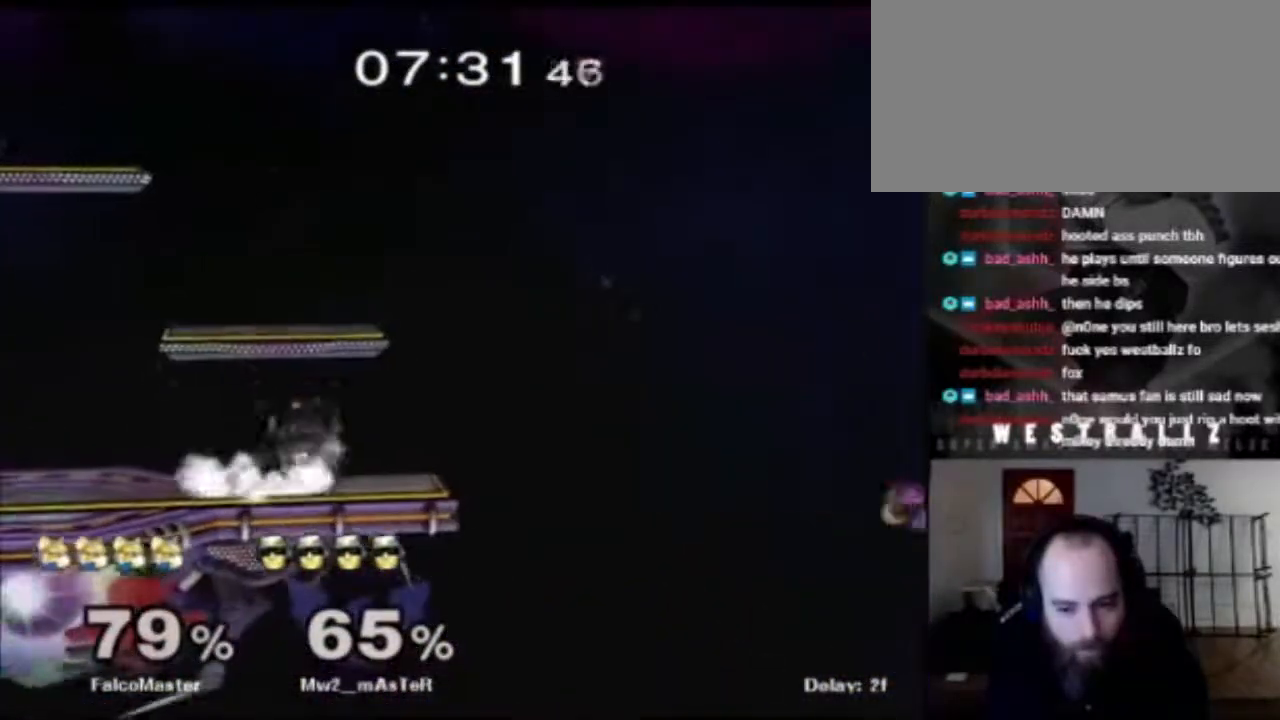
{"buttons": ["B"], "left_stick": "up-left", "right_stick": "center", "events": [[166, "left_stick", "up-left"], [217, "B", "down"]]}
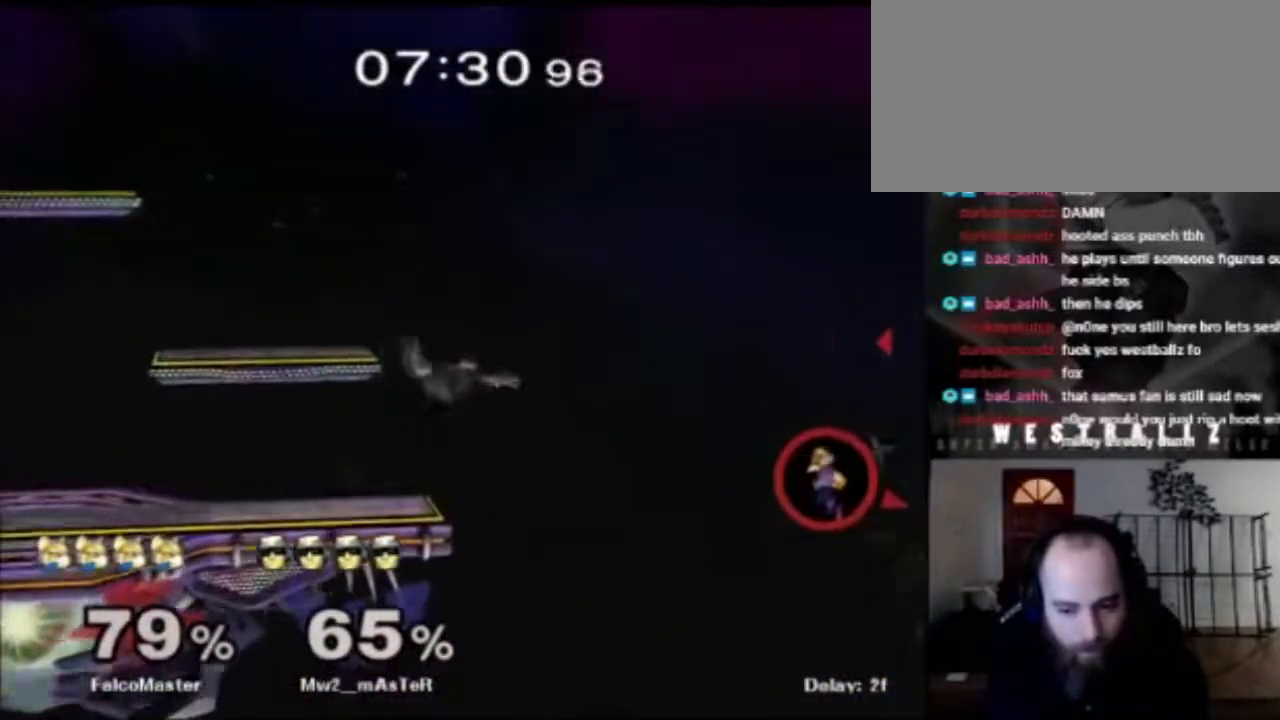
{"buttons": [], "left_stick": "left", "right_stick": "center", "events": [[34, "B", "up"], [84, "left_stick", "left"]]}
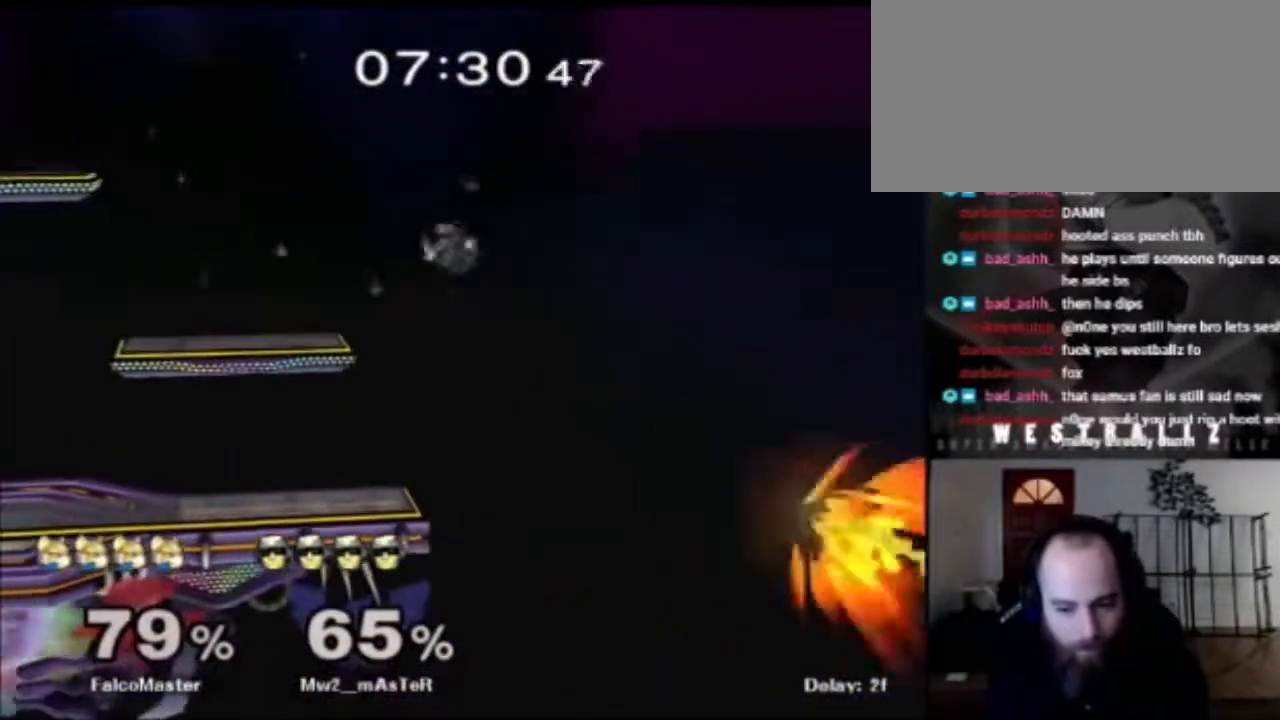
{"buttons": [], "left_stick": "left", "right_stick": "center", "events": []}
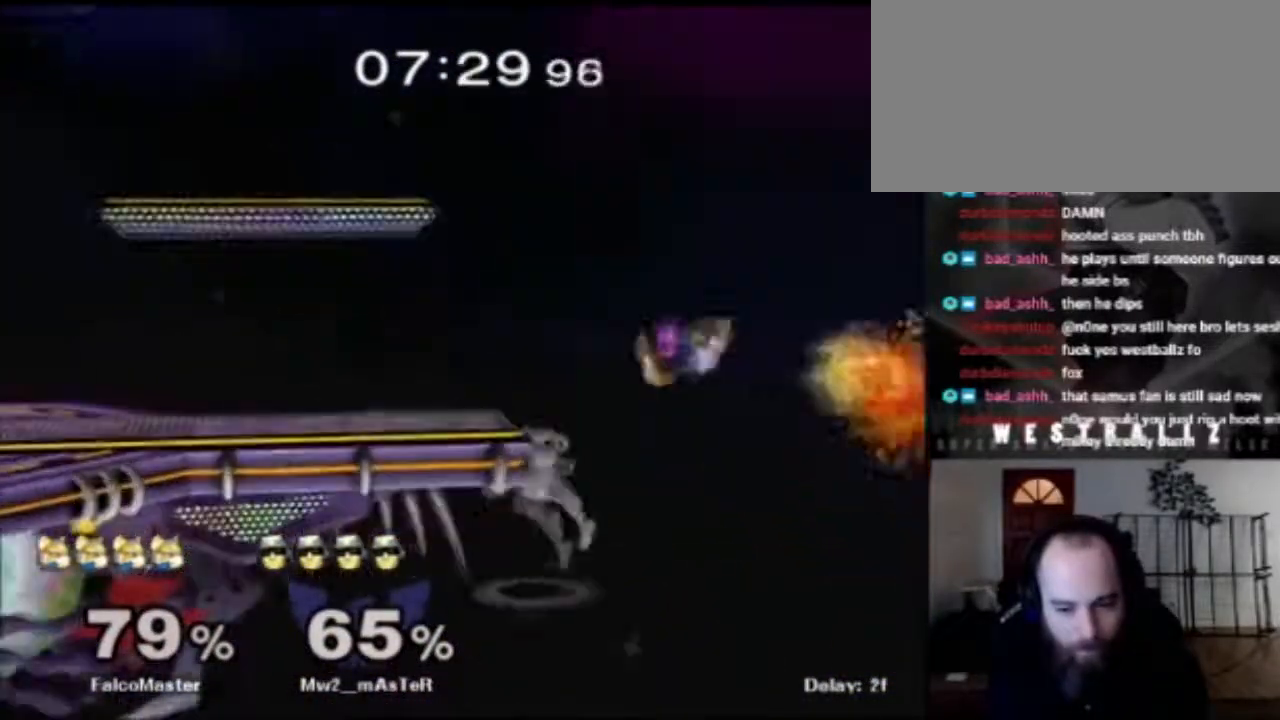
{"buttons": ["X"], "left_stick": "down-left", "right_stick": "center", "events": [[267, "left_stick", "center"], [451, "X", "down"], [451, "left_stick", "down-left"]]}
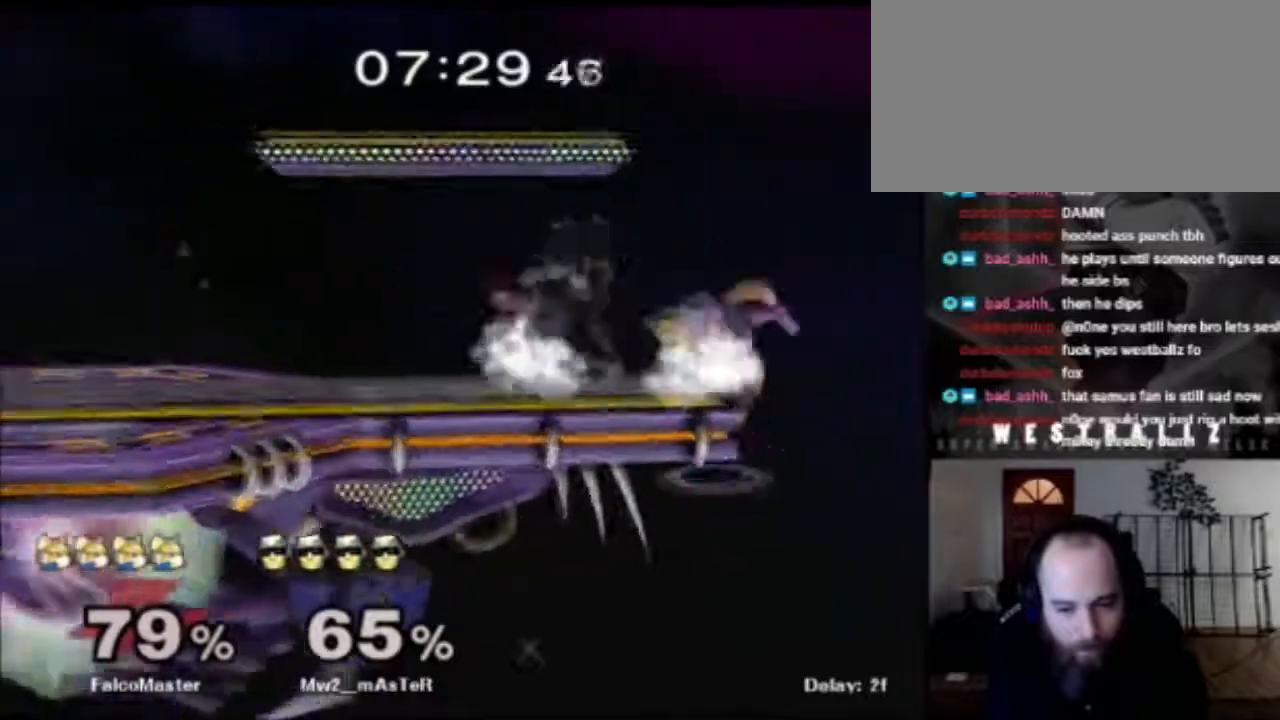
{"buttons": ["R1"], "left_stick": "left", "right_stick": "center", "events": [[33, "left_stick", "left"], [100, "X", "up"], [183, "right_stick", "down"], [350, "right_stick", "center"], [417, "R1", "down"]]}
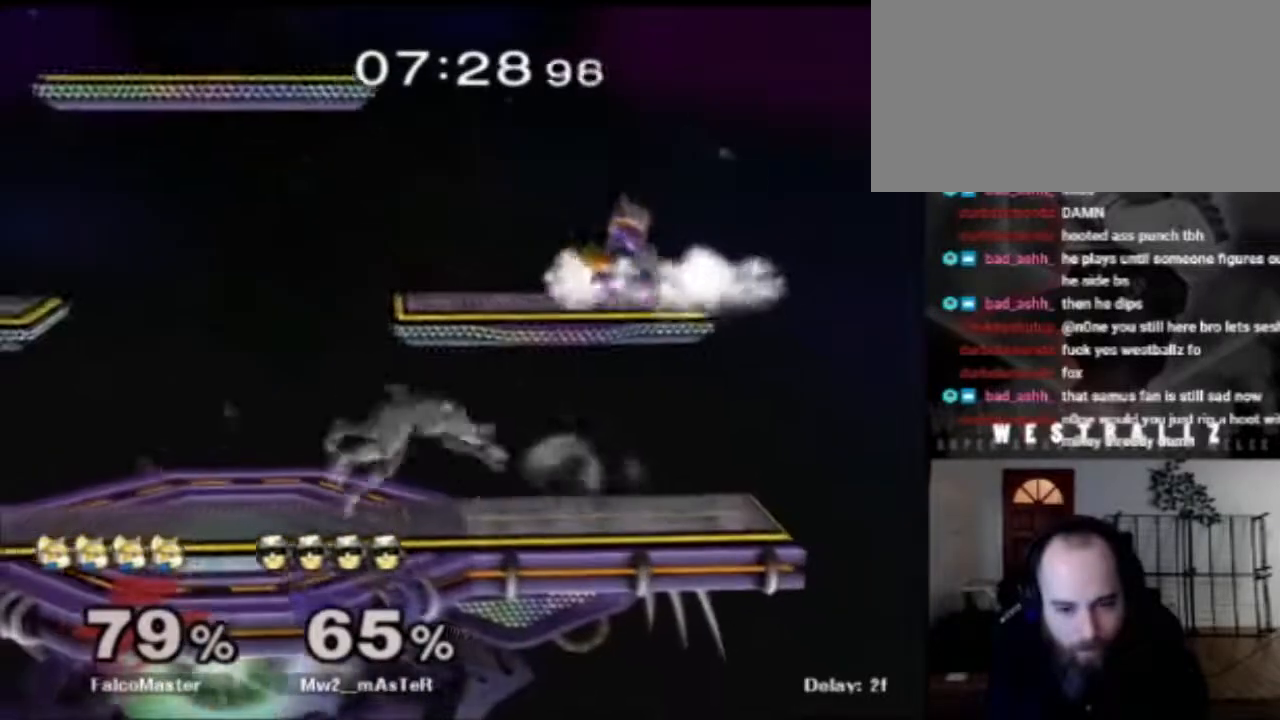
{"buttons": [], "left_stick": "right", "right_stick": "center", "events": [[250, "left_stick", "down"], [334, "R1", "up"], [417, "left_stick", "right"]]}
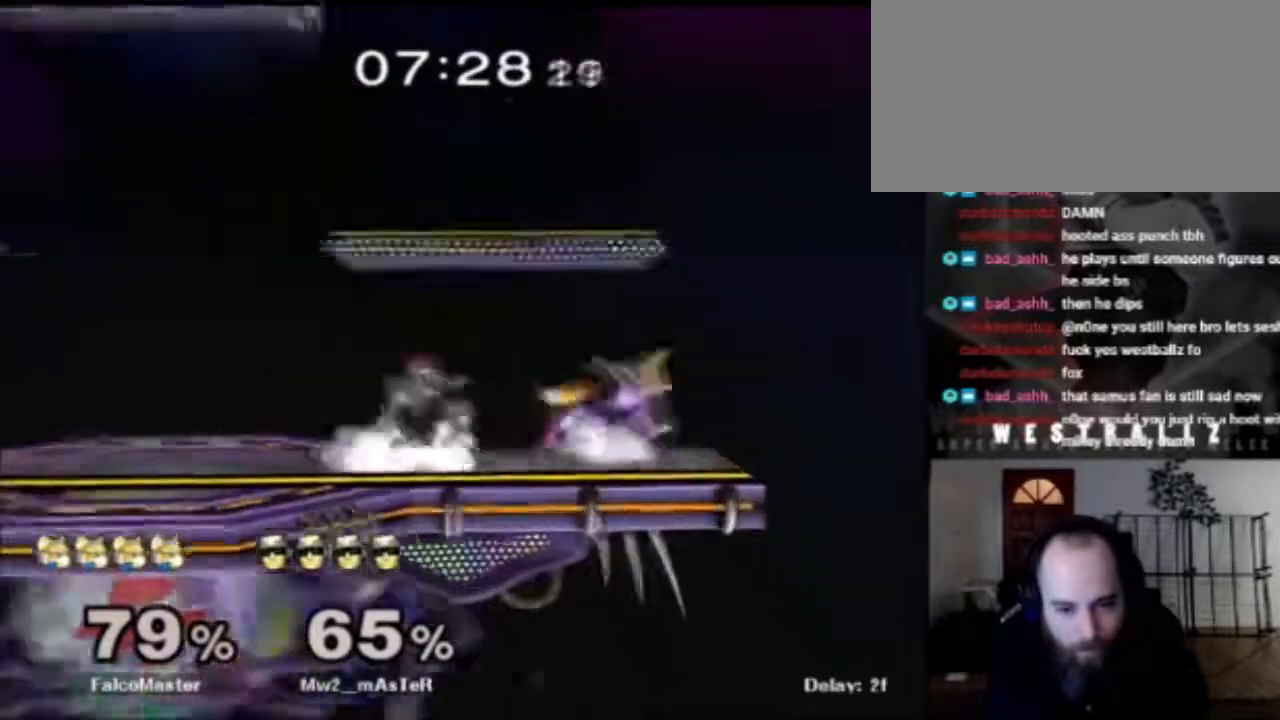
{"buttons": ["R1"], "left_stick": "down", "right_stick": "center", "events": [[33, "left_stick", "left"], [100, "X", "down"], [166, "X", "up"], [166, "left_stick", "center"], [200, "A", "down"], [333, "A", "up"], [433, "left_stick", "down"], [483, "R1", "down"]]}
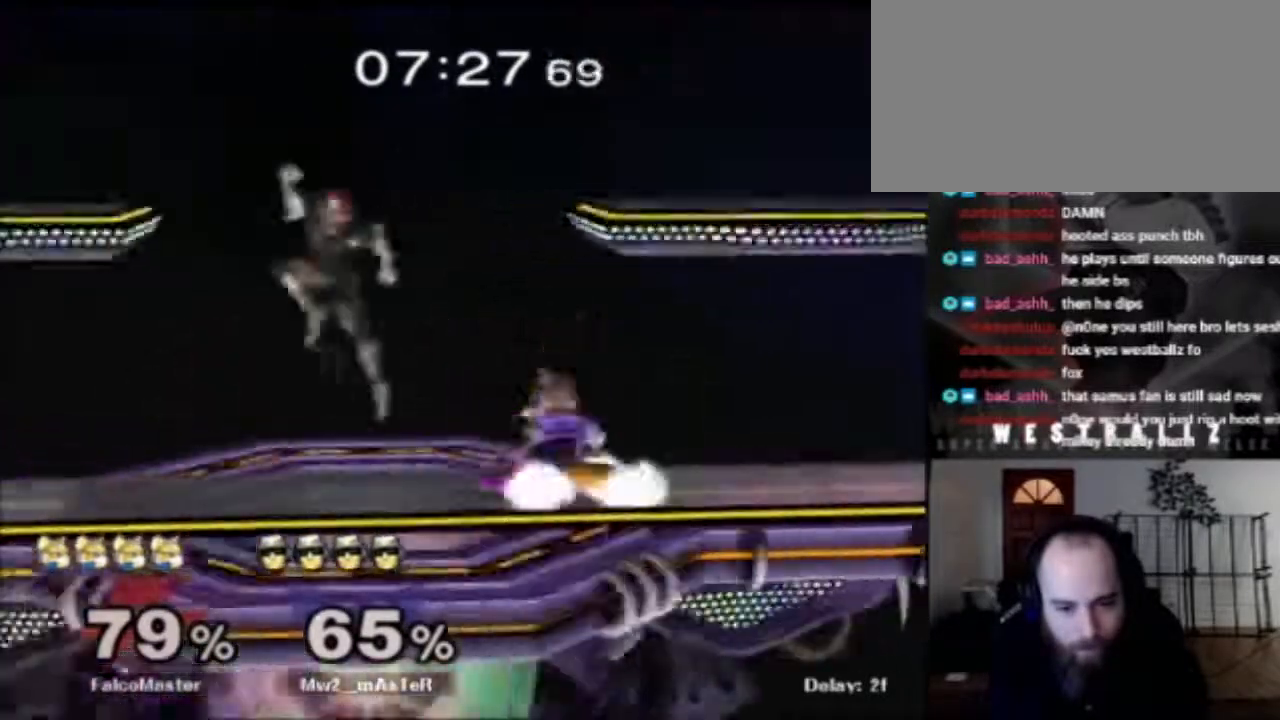
{"buttons": ["R1"], "left_stick": "center", "right_stick": "center", "events": [[200, "left_stick", "center"]]}
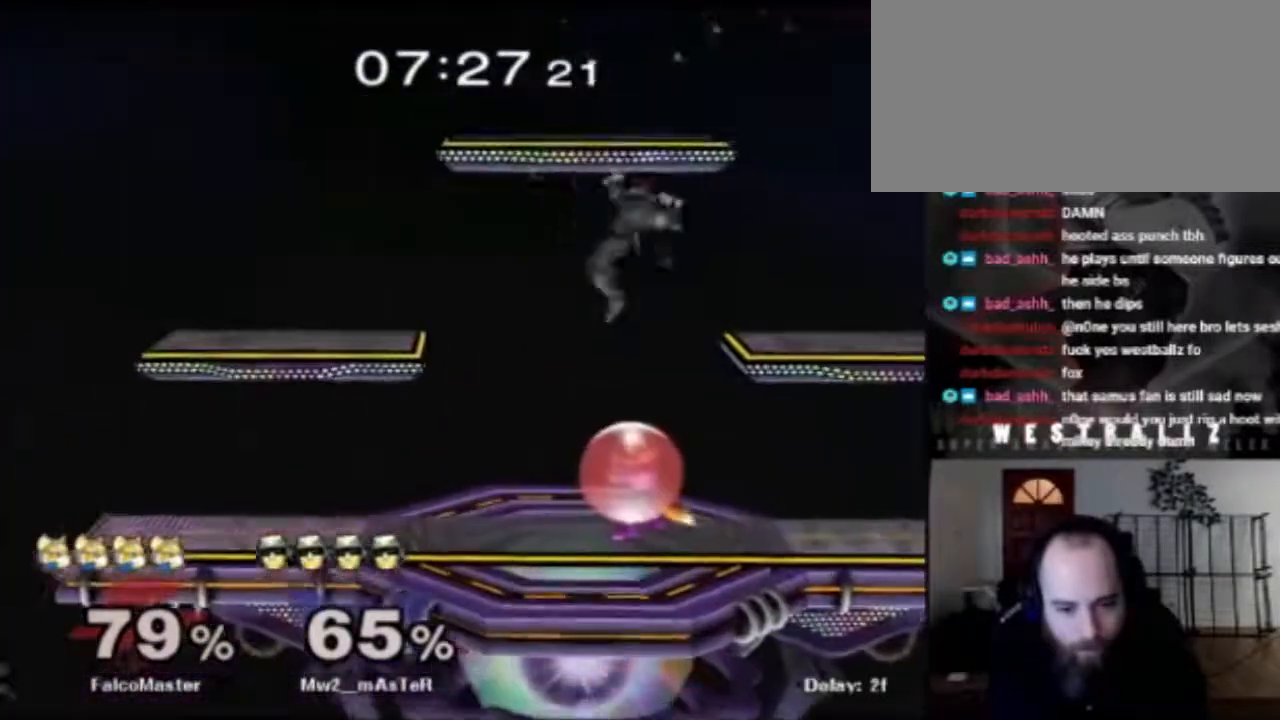
{"buttons": ["A"], "left_stick": "right", "right_stick": "center", "events": [[350, "X", "down"], [383, "left_stick", "right"], [400, "X", "up"], [417, "A", "down"], [417, "R1", "up"]]}
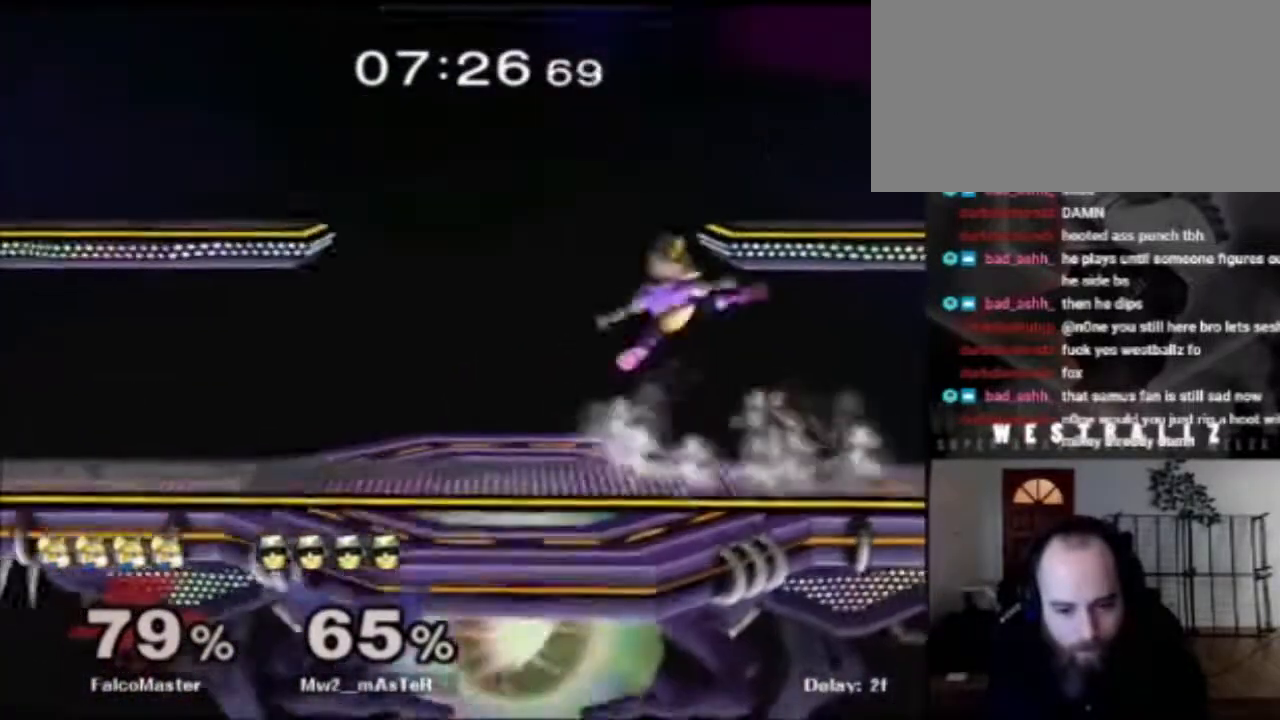
{"buttons": [], "left_stick": "right", "right_stick": "center", "events": [[67, "A", "up"], [84, "left_stick", "up-right"], [184, "R1", "down"], [200, "left_stick", "down"], [334, "R1", "up"], [401, "left_stick", "center"], [451, "left_stick", "right"]]}
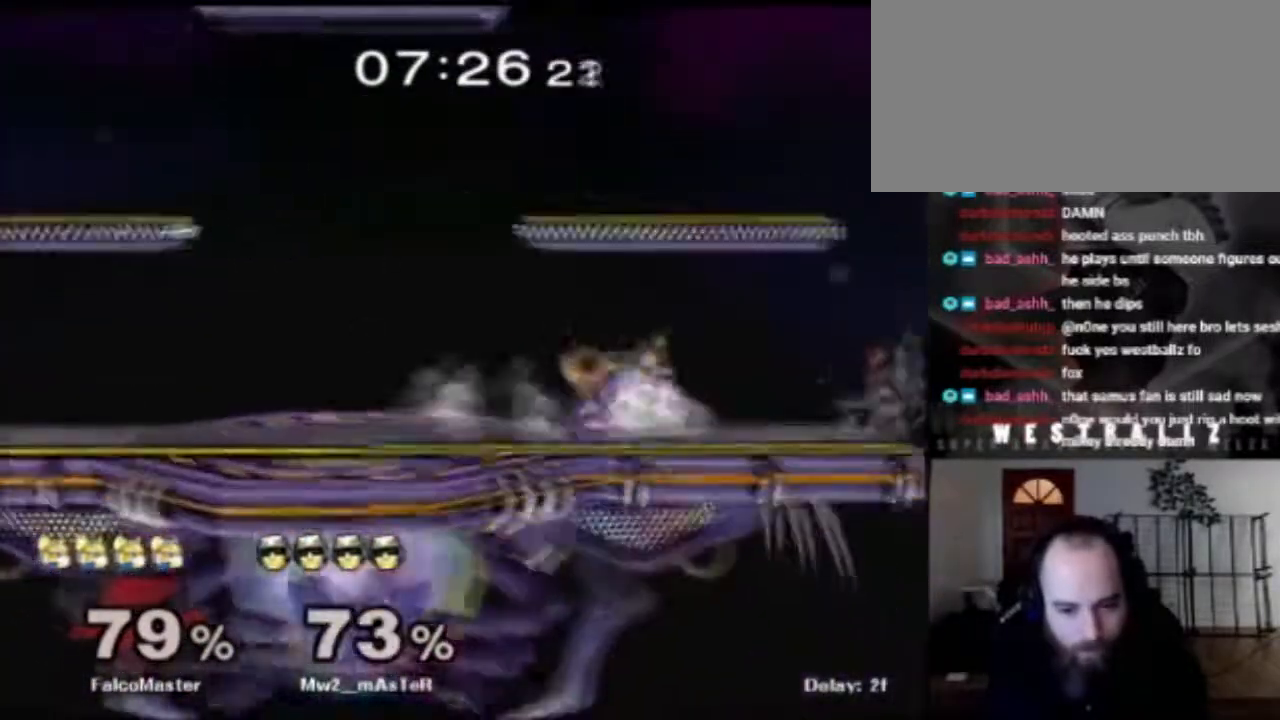
{"buttons": ["X"], "left_stick": "down-left", "right_stick": "center", "events": [[116, "left_stick", "center"], [233, "left_stick", "down"], [317, "B", "down"], [417, "B", "up"], [450, "left_stick", "down-left"], [467, "X", "down"]]}
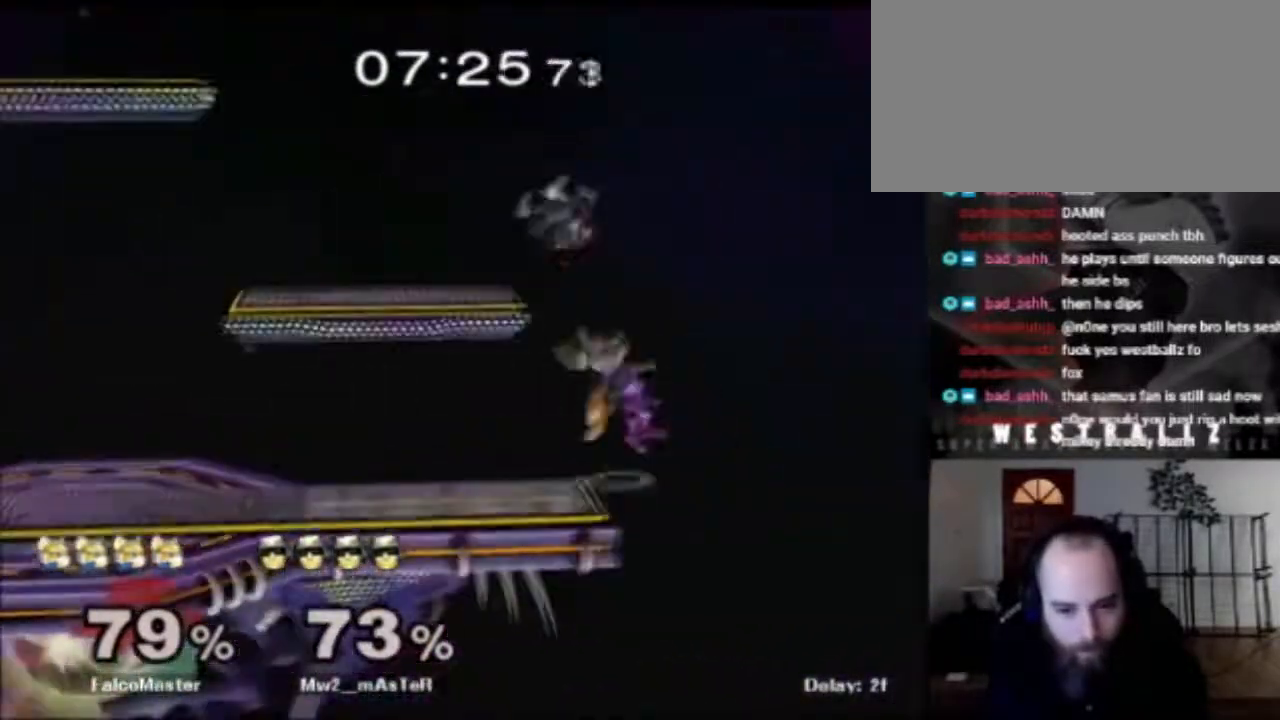
{"buttons": [], "left_stick": "down-left", "right_stick": "center", "events": [[67, "X", "up"], [117, "left_stick", "left"], [334, "left_stick", "down-left"]]}
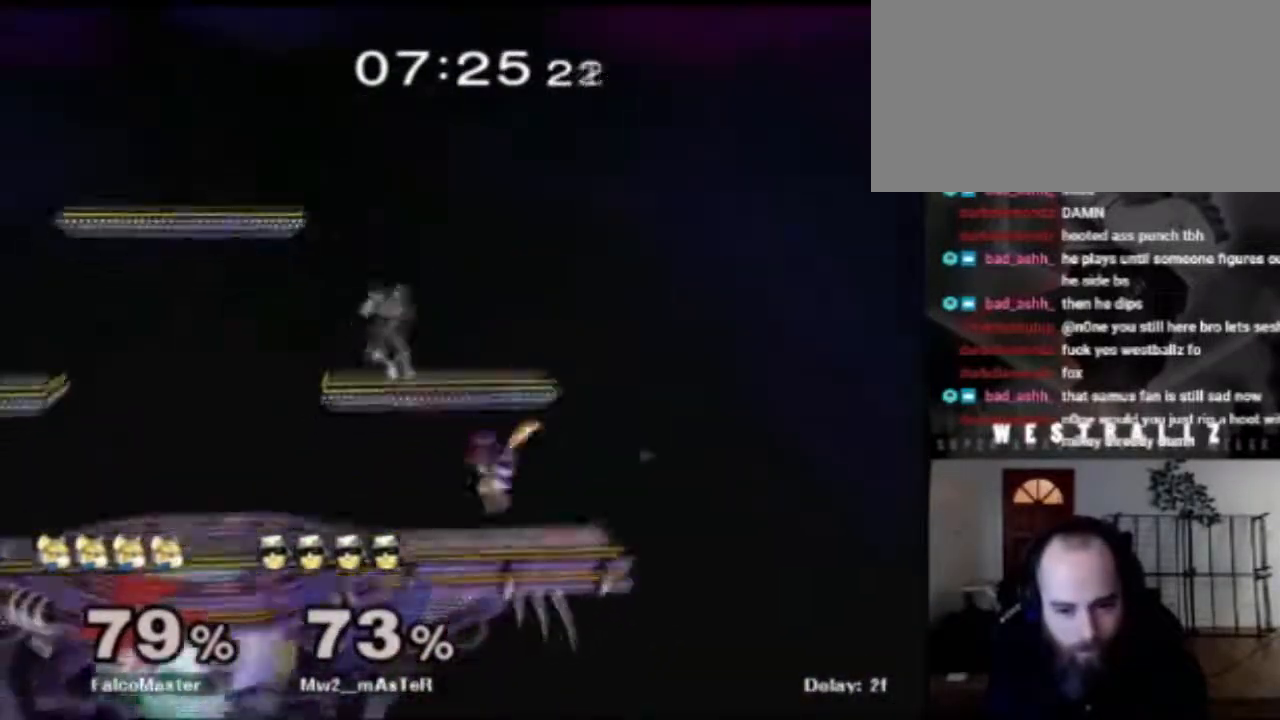
{"buttons": [], "left_stick": "left", "right_stick": "center", "events": [[150, "left_stick", "up"], [183, "X", "down"], [283, "A", "down"], [283, "left_stick", "left"], [333, "X", "up"], [367, "B", "down"], [383, "A", "up"], [417, "B", "up"]]}
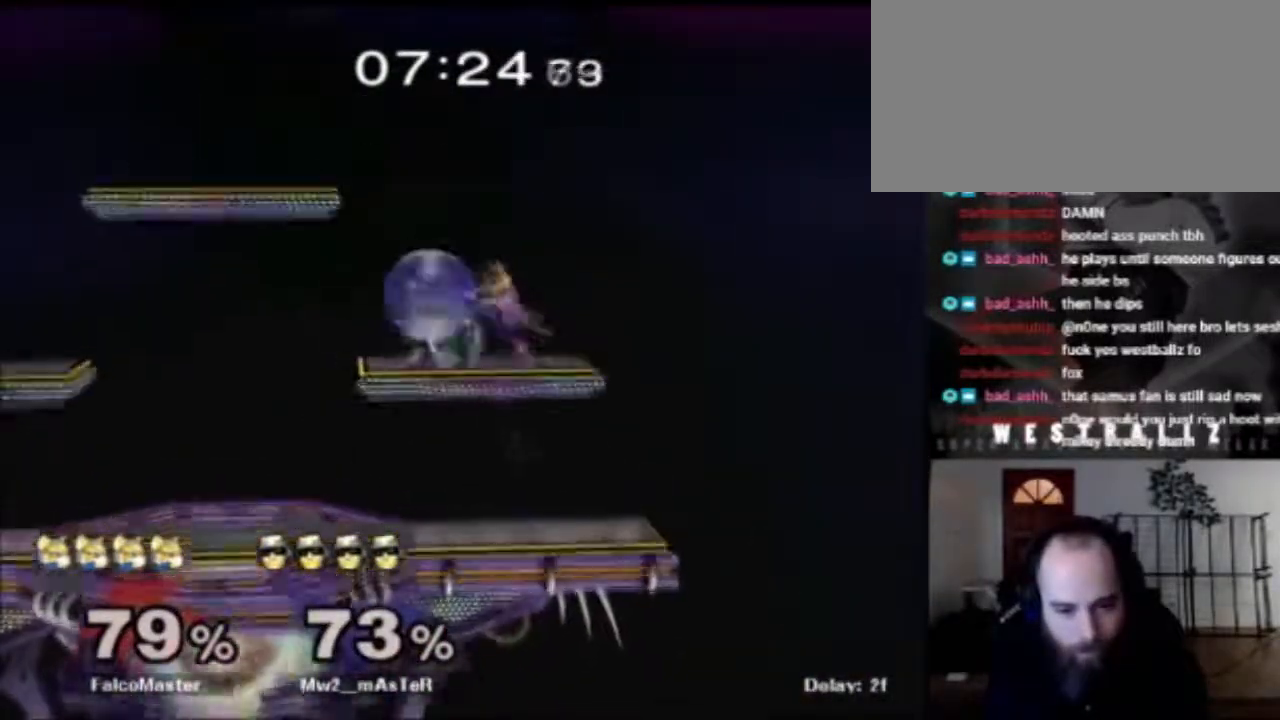
{"buttons": ["R1"], "left_stick": "left", "right_stick": "center", "events": [[217, "R1", "down"]]}
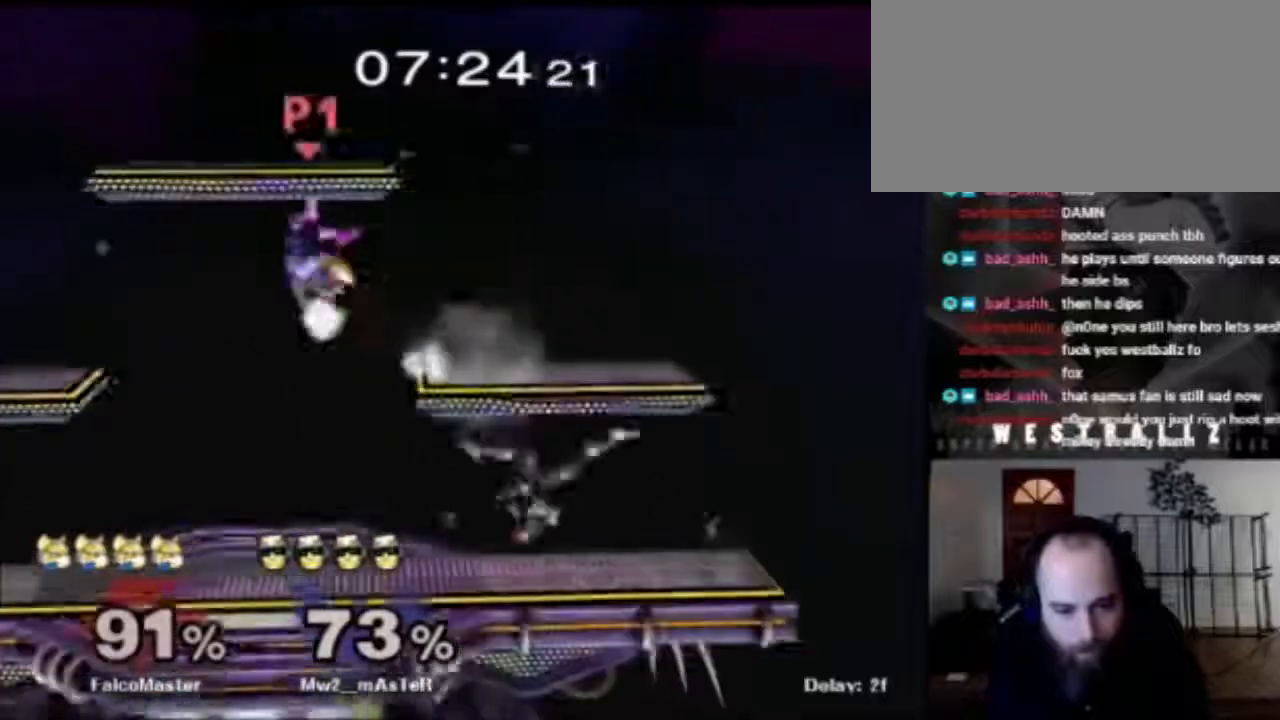
{"buttons": [], "left_stick": "right", "right_stick": "center", "events": [[100, "left_stick", "down-left"], [200, "R1", "up"], [200, "left_stick", "down"], [317, "left_stick", "center"], [400, "left_stick", "right"]]}
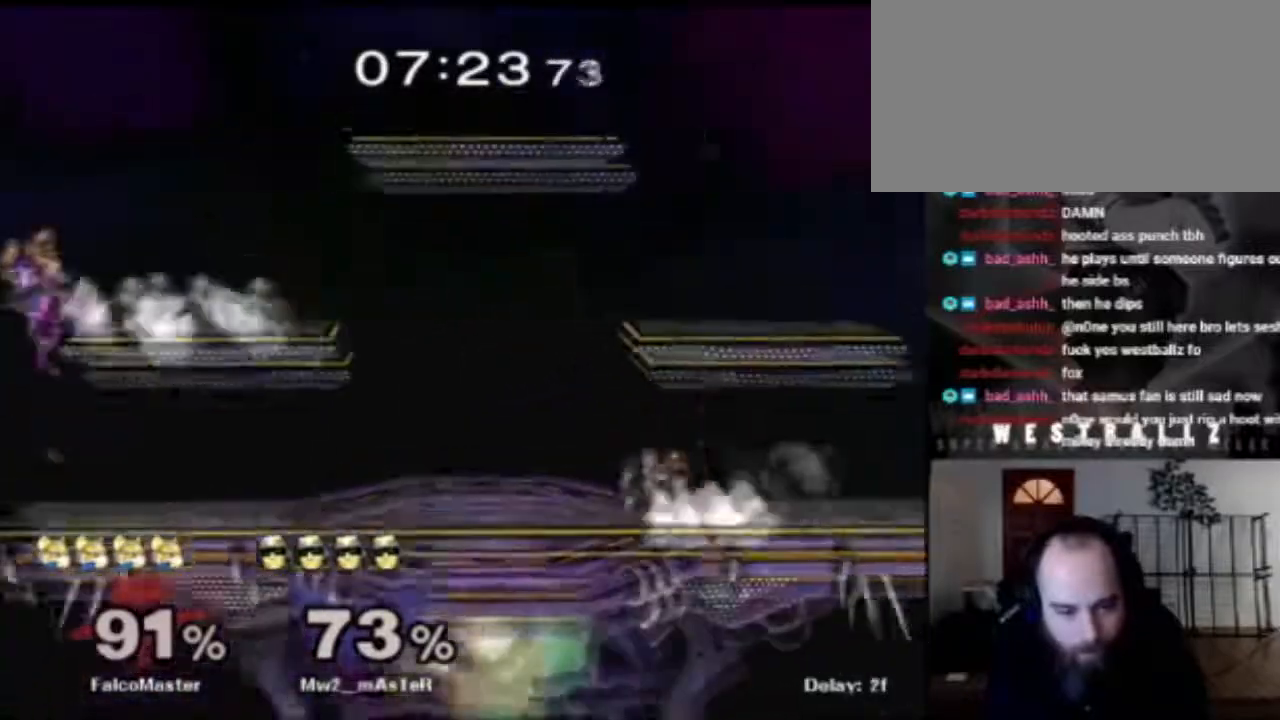
{"buttons": [], "left_stick": "center", "right_stick": "center", "events": [[184, "B", "down"], [350, "B", "up"], [401, "left_stick", "center"]]}